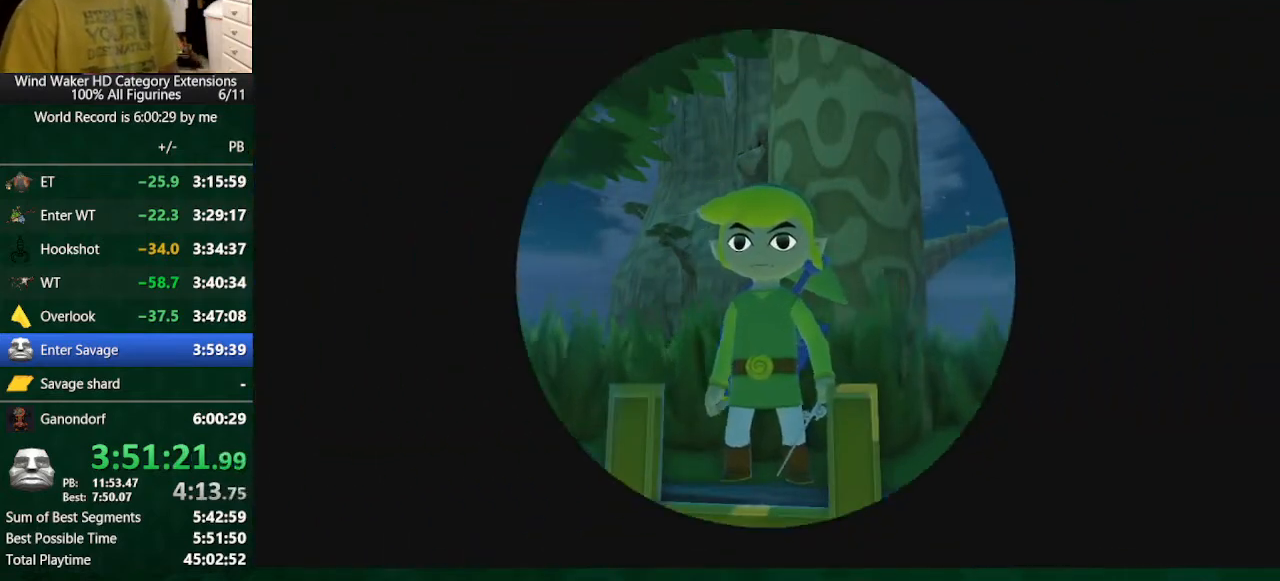
Gameplay with a controller (Nintendo layout); each line is a JSON object with the inputs held at the frame after it. "button_events" lists button changes between this image and that frame as [ms after this image, input, new state], when the widget could be followed in between (sticks are given only as held states). Not read: L3 R3 TOUCHPAD.
{"buttons": ["L2", "R2"], "left_stick": "center", "right_stick": "center", "button_events": [[200, "R2", "down"], [333, "L2", "down"]]}
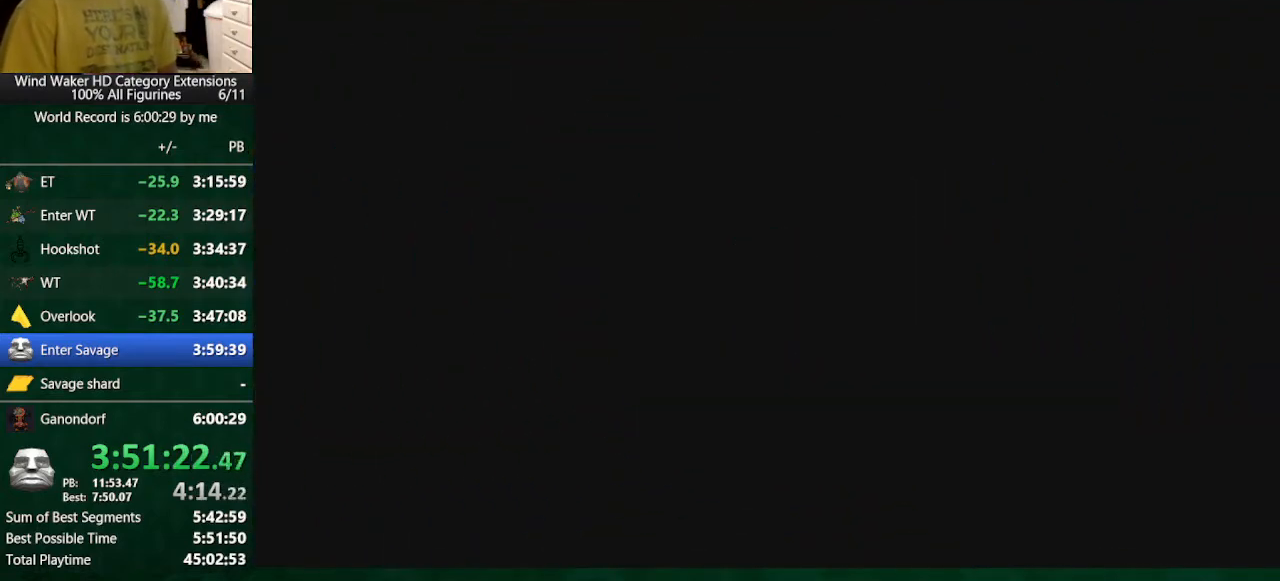
{"buttons": [], "left_stick": "center", "right_stick": "center", "button_events": [[33, "L2", "up"], [133, "R2", "up"], [233, "R2", "down"], [400, "R2", "up"]]}
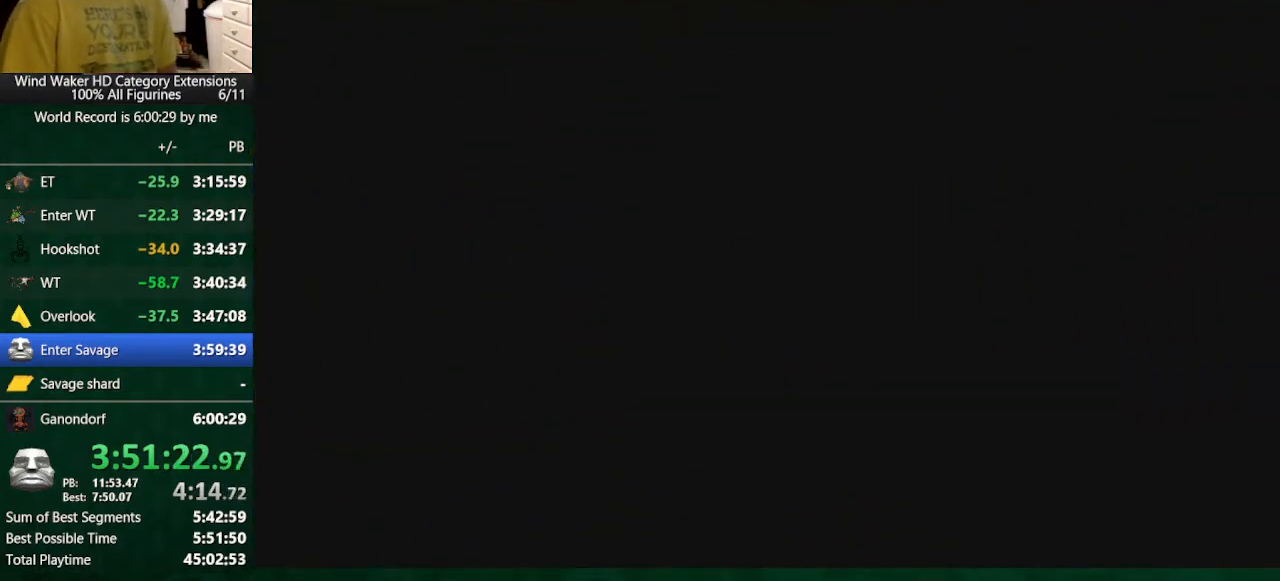
{"buttons": [], "left_stick": "center", "right_stick": "center", "button_events": []}
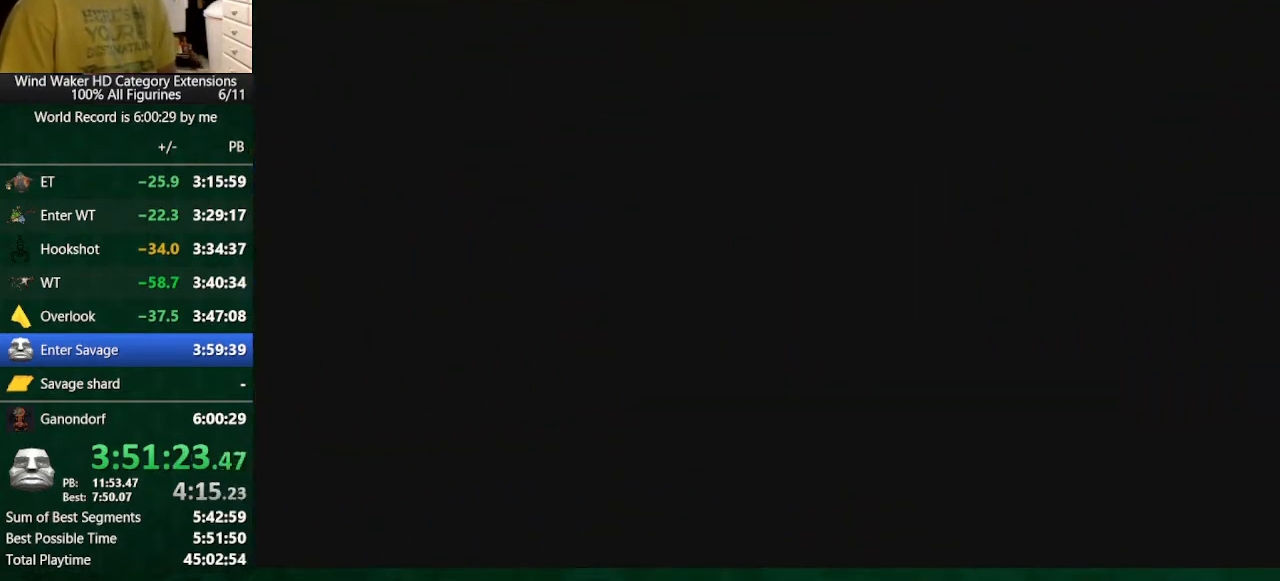
{"buttons": [], "left_stick": "center", "right_stick": "center", "button_events": [[233, "R2", "down"], [433, "R2", "up"]]}
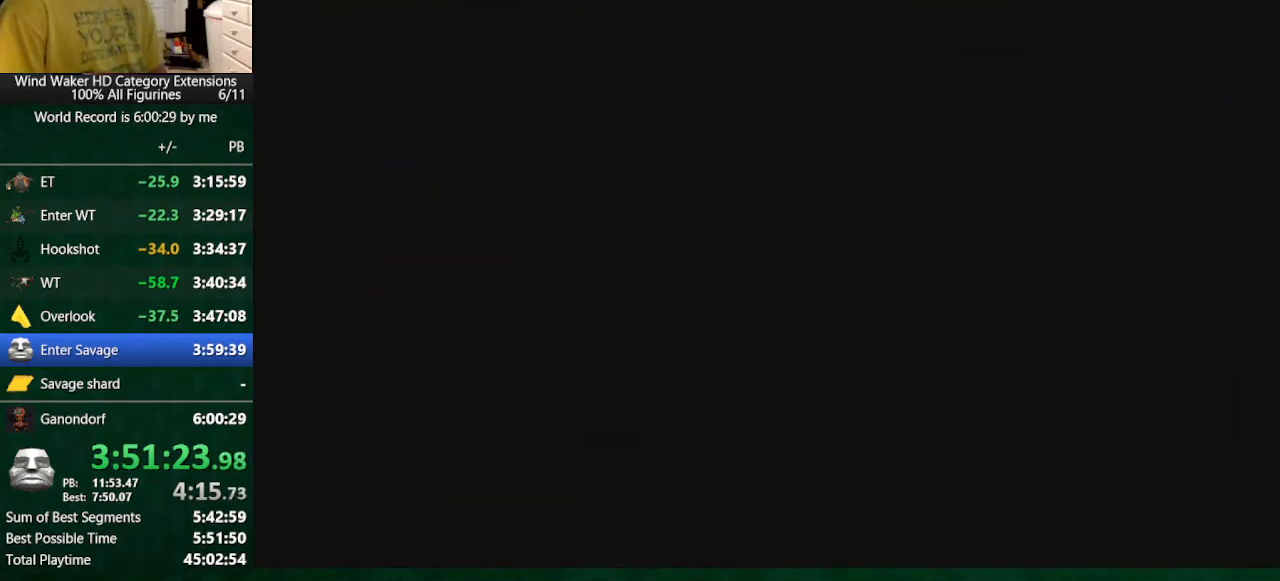
{"buttons": [], "left_stick": "center", "right_stick": "center", "button_events": []}
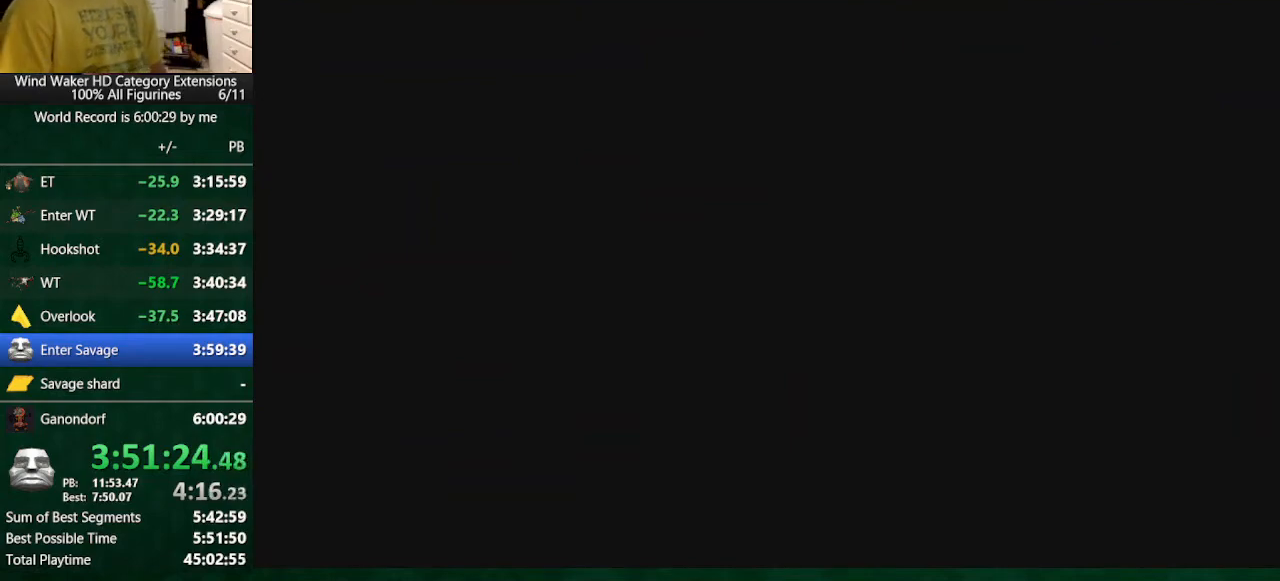
{"buttons": [], "left_stick": "center", "right_stick": "center", "button_events": []}
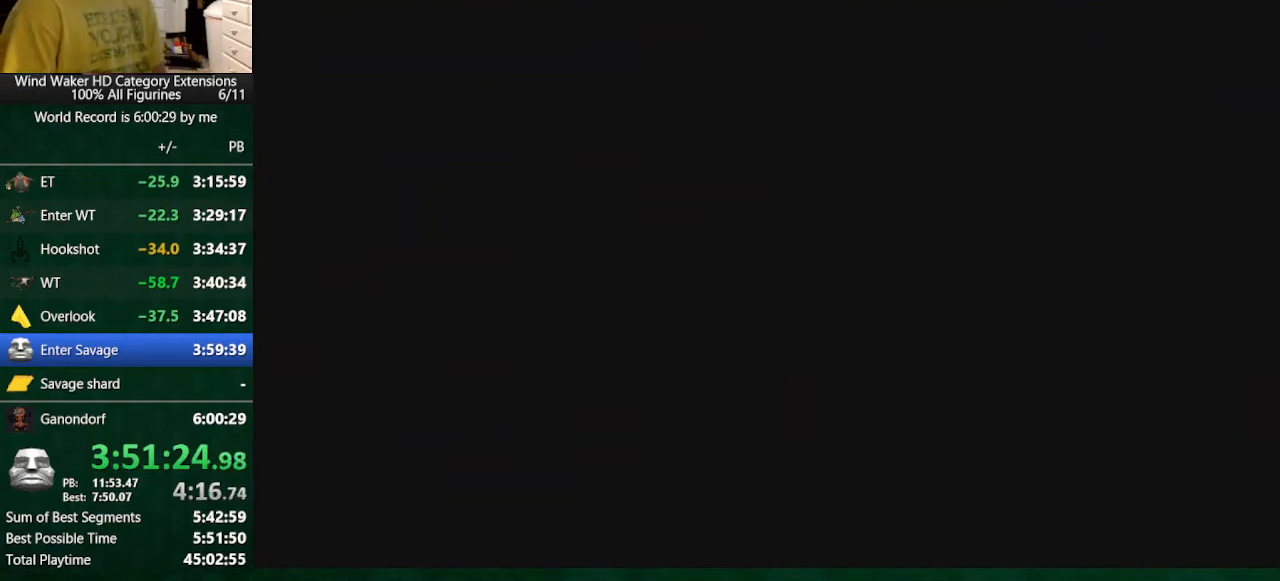
{"buttons": [], "left_stick": "center", "right_stick": "center", "button_events": []}
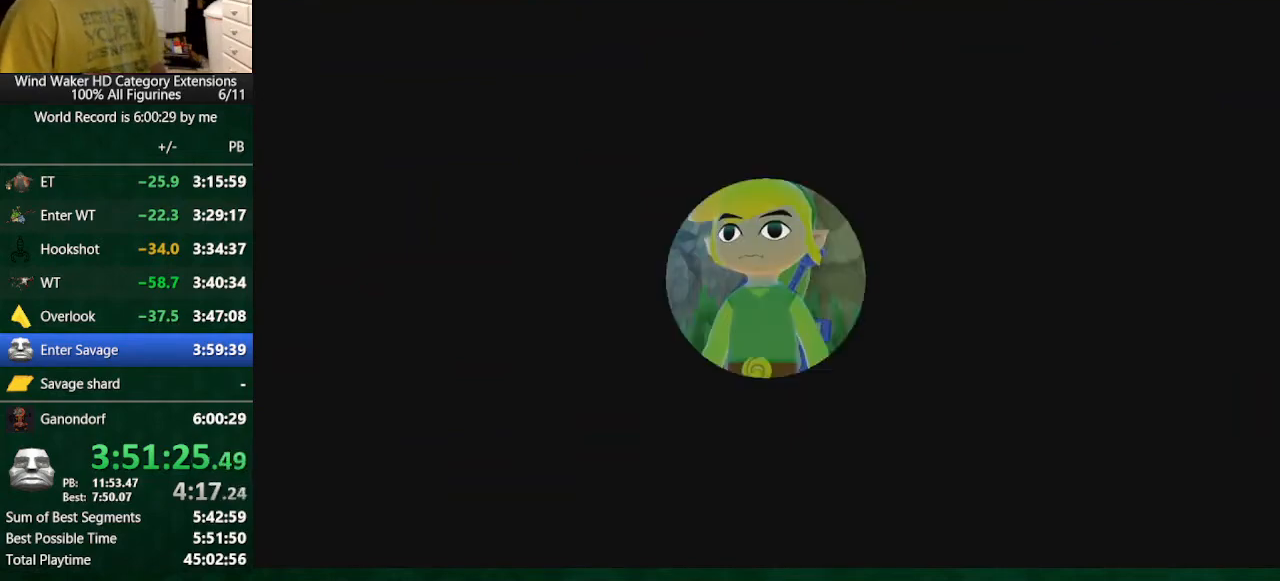
{"buttons": [], "left_stick": "center", "right_stick": "center", "button_events": []}
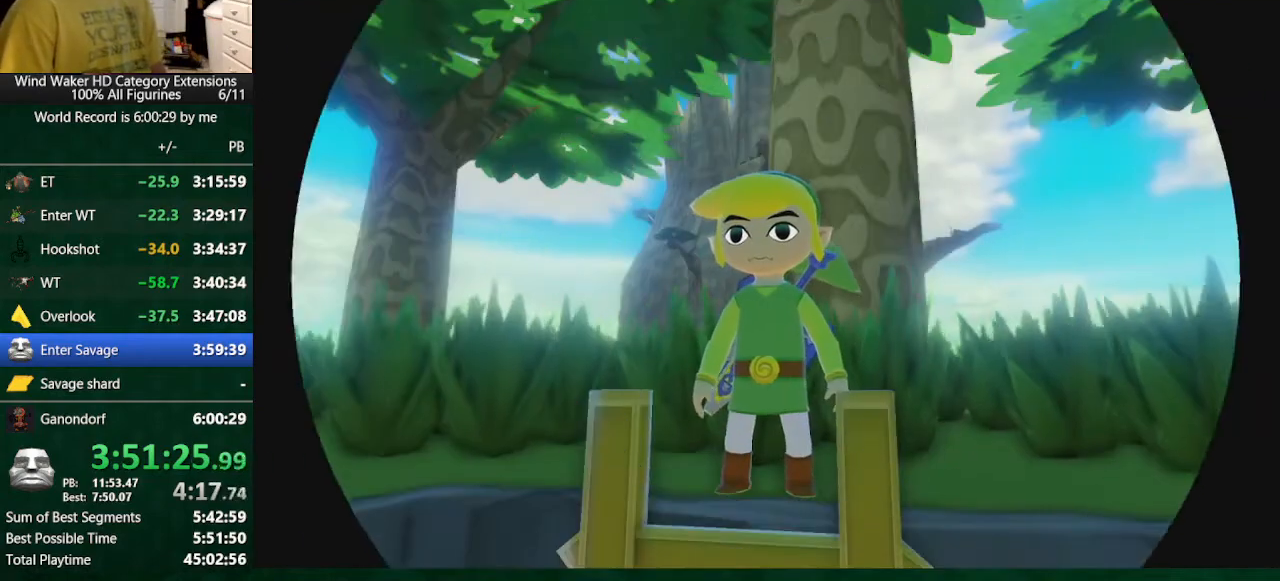
{"buttons": [], "left_stick": "center", "right_stick": "center", "button_events": []}
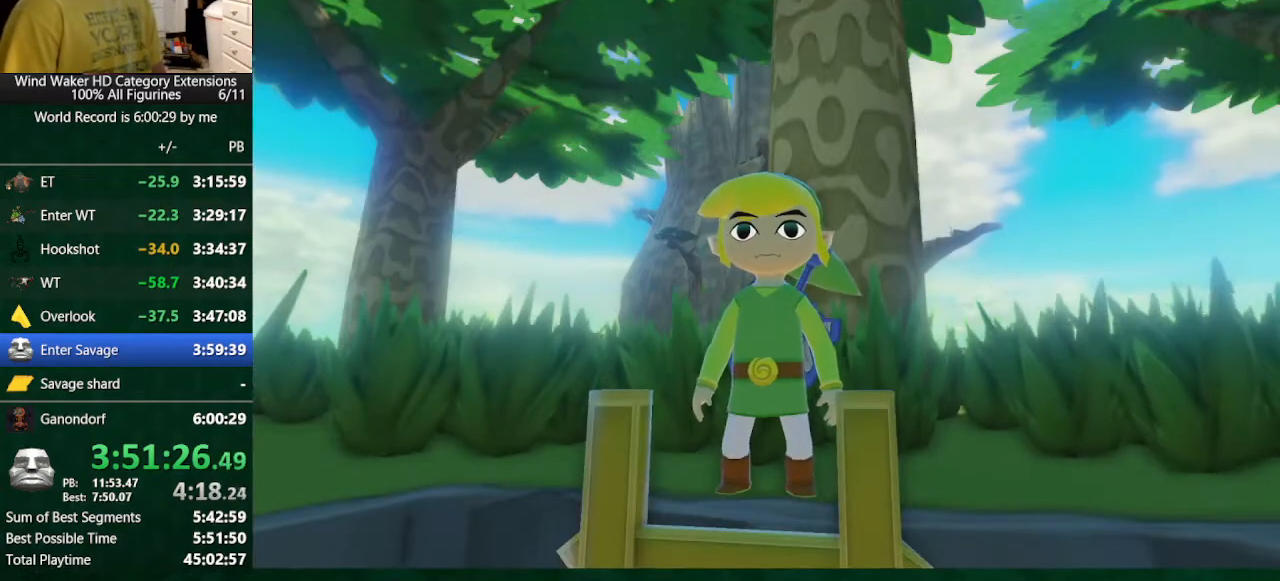
{"buttons": [], "left_stick": "center", "right_stick": "right", "button_events": []}
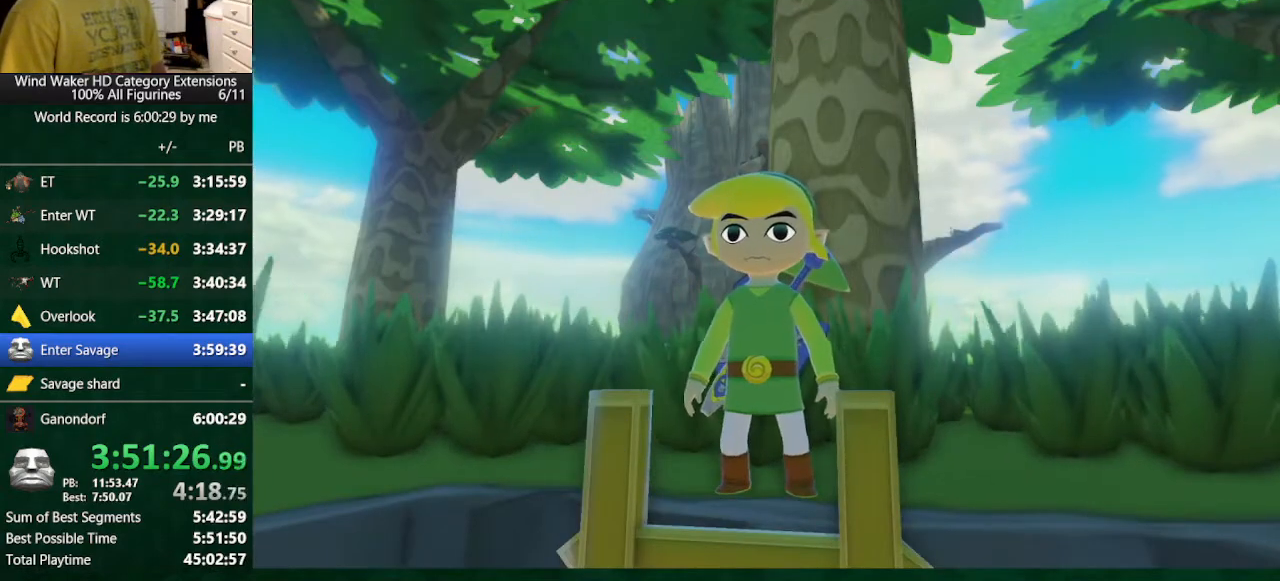
{"buttons": [], "left_stick": "center", "right_stick": "right", "button_events": []}
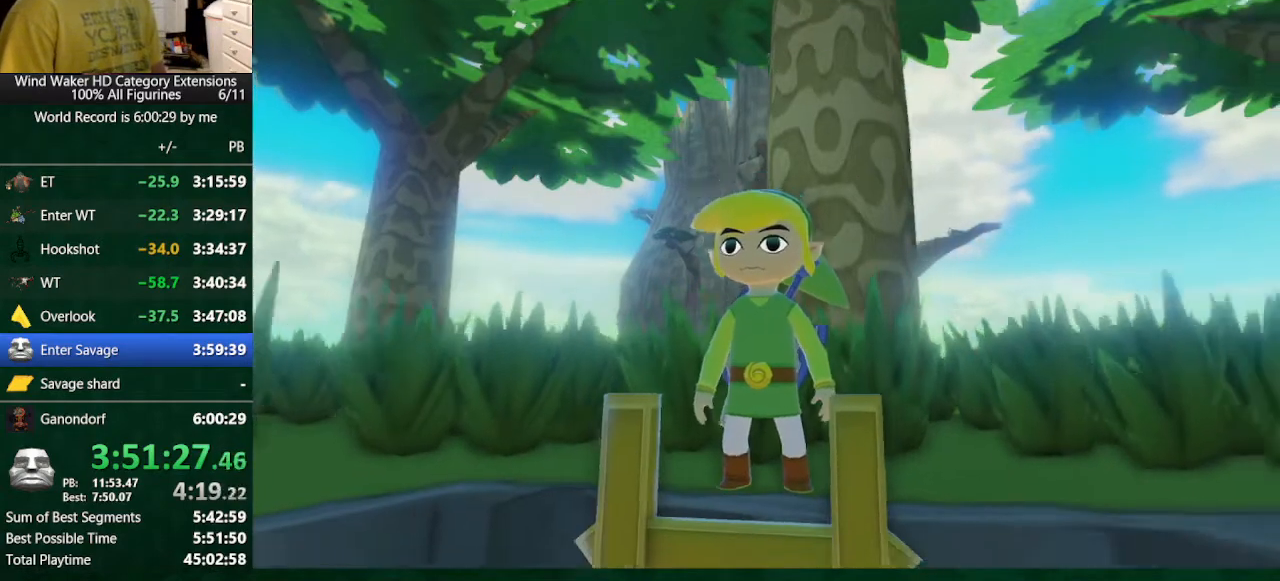
{"buttons": [], "left_stick": "up", "right_stick": "down-right", "button_events": []}
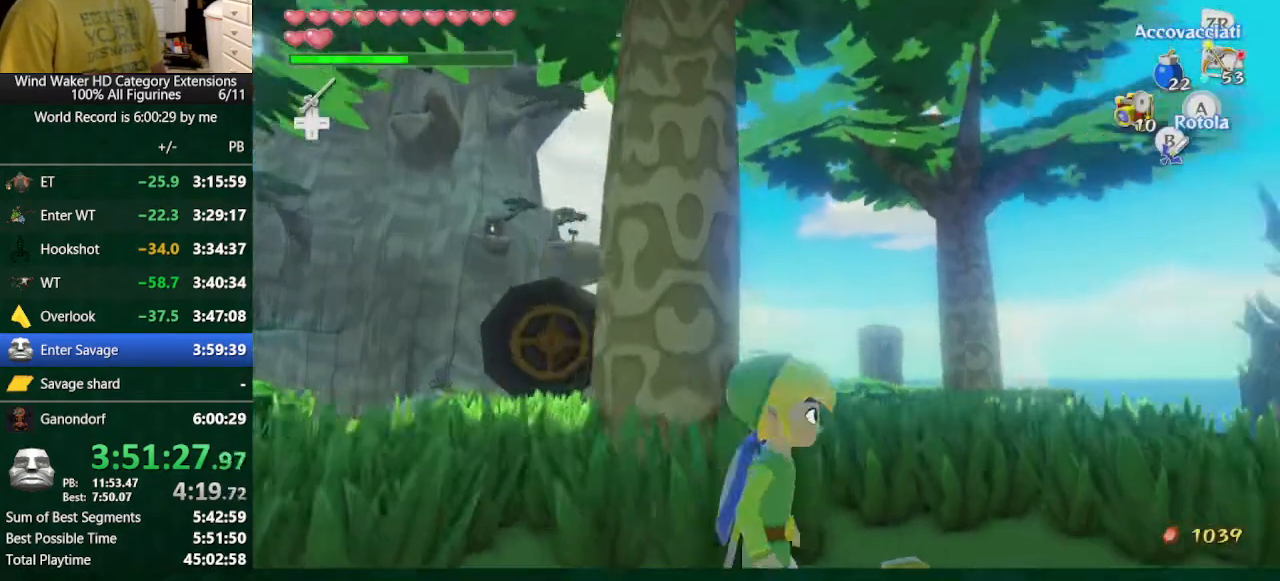
{"buttons": [], "left_stick": "center", "right_stick": "right", "button_events": []}
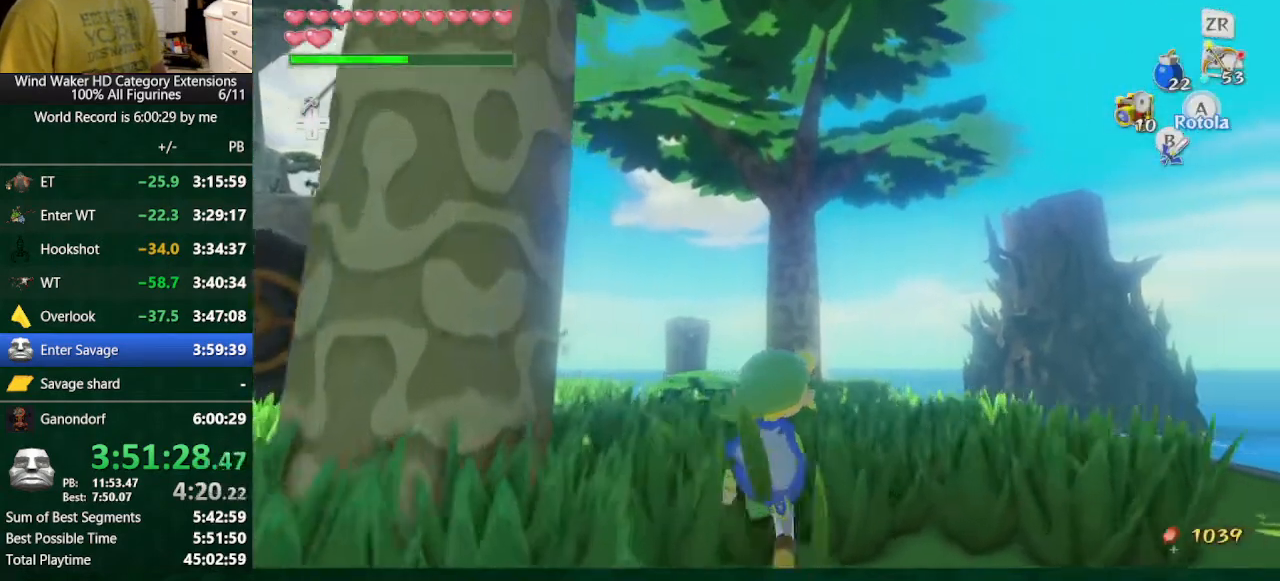
{"buttons": [], "left_stick": "up", "right_stick": "left", "button_events": []}
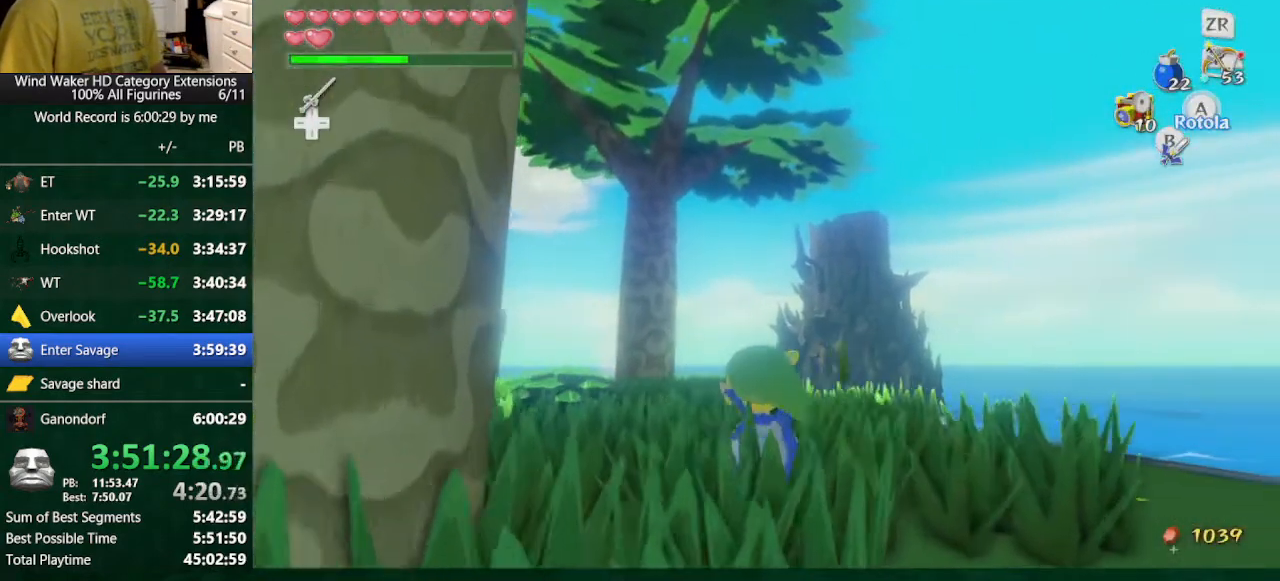
{"buttons": [], "left_stick": "center", "right_stick": "left", "button_events": []}
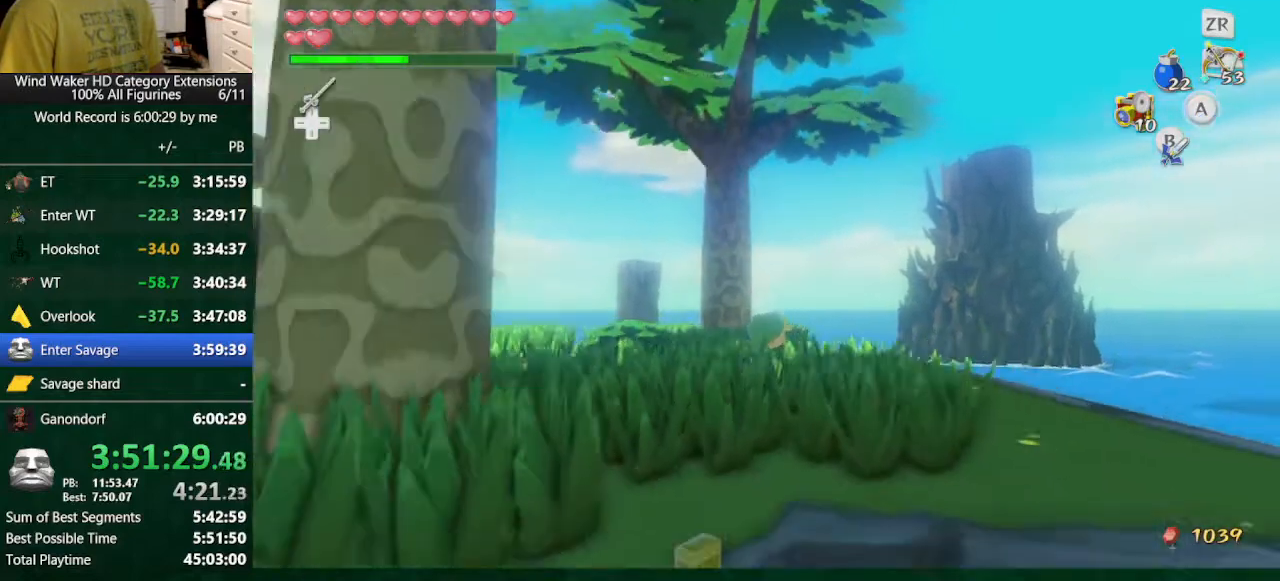
{"buttons": [], "left_stick": "up", "right_stick": "center", "button_events": []}
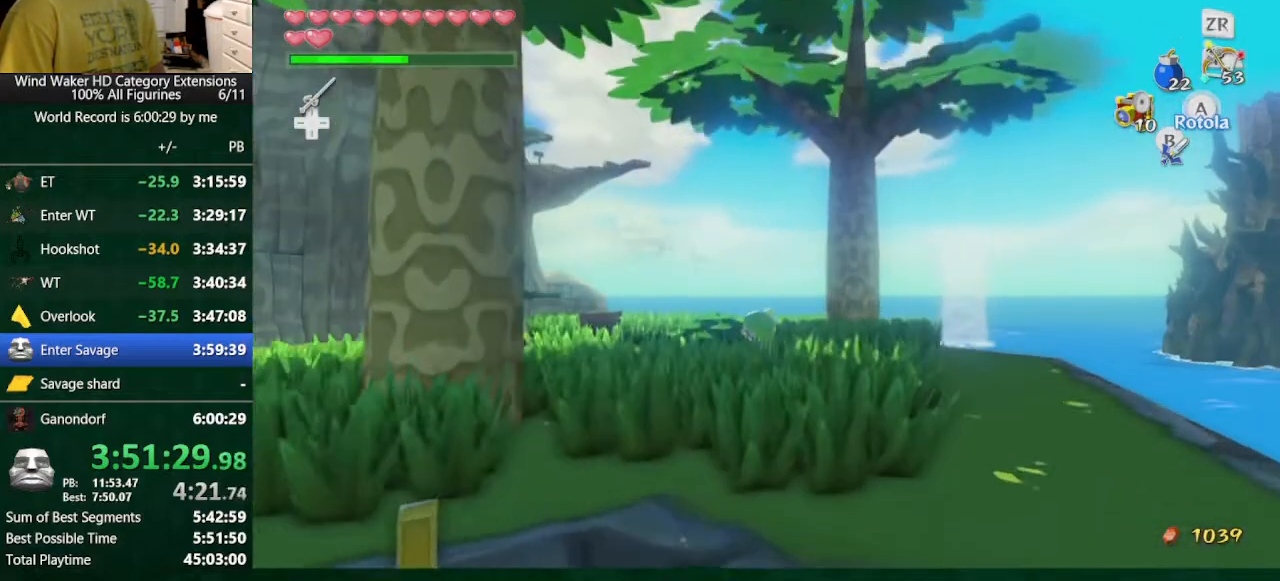
{"buttons": [], "left_stick": "up", "right_stick": "center", "button_events": [[33, "Y", "down"], [167, "Y", "up"]]}
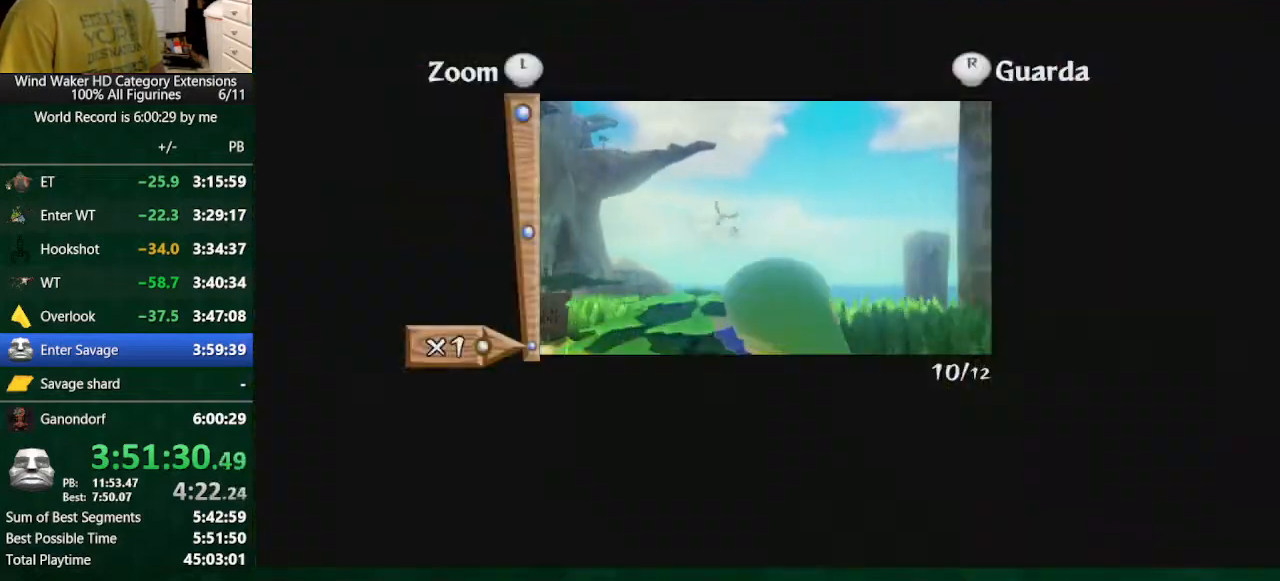
{"buttons": [], "left_stick": "up", "right_stick": "center", "button_events": []}
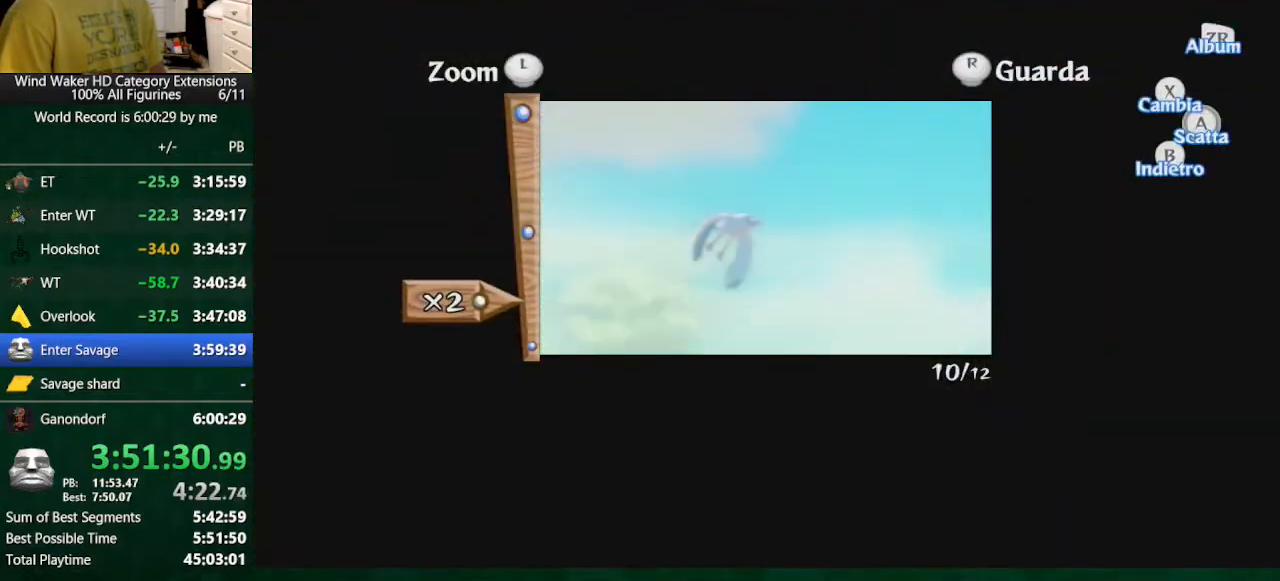
{"buttons": [], "left_stick": "center", "right_stick": "center", "button_events": [[133, "A", "down"], [233, "A", "up"]]}
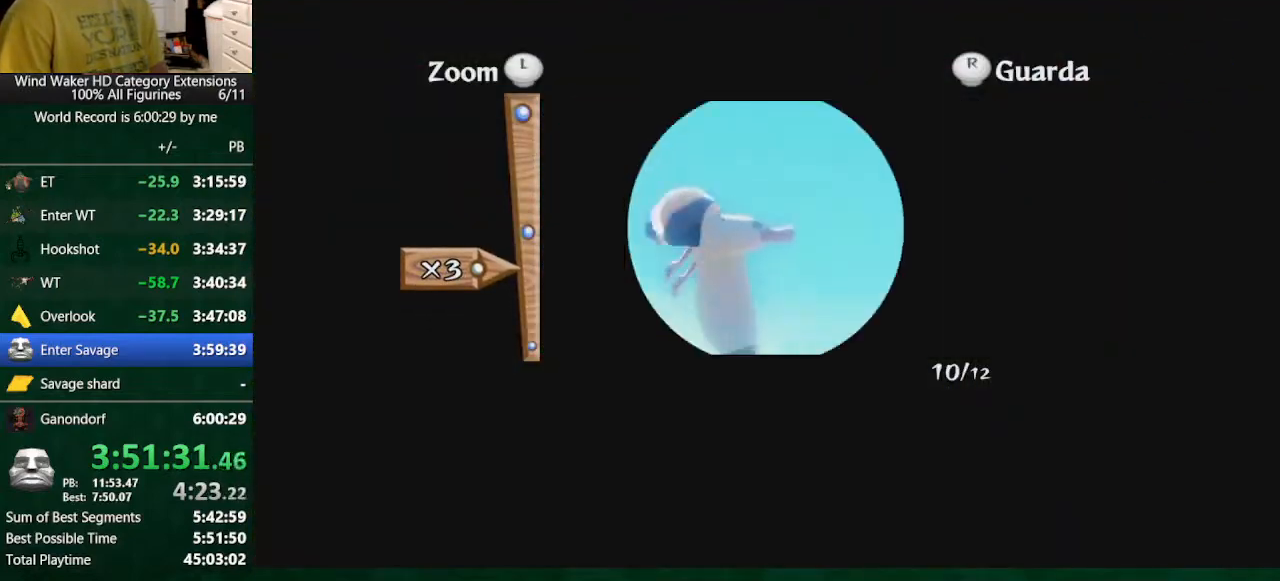
{"buttons": [], "left_stick": "center", "right_stick": "center", "button_events": []}
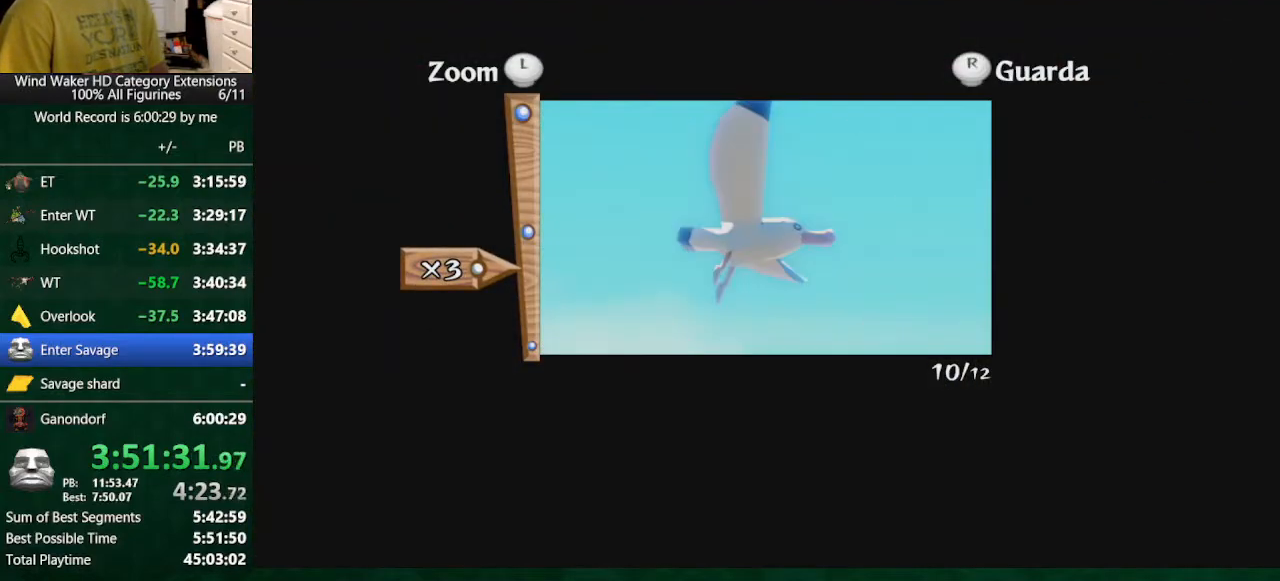
{"buttons": ["A"], "left_stick": "center", "right_stick": "center", "button_events": [[433, "A", "down"]]}
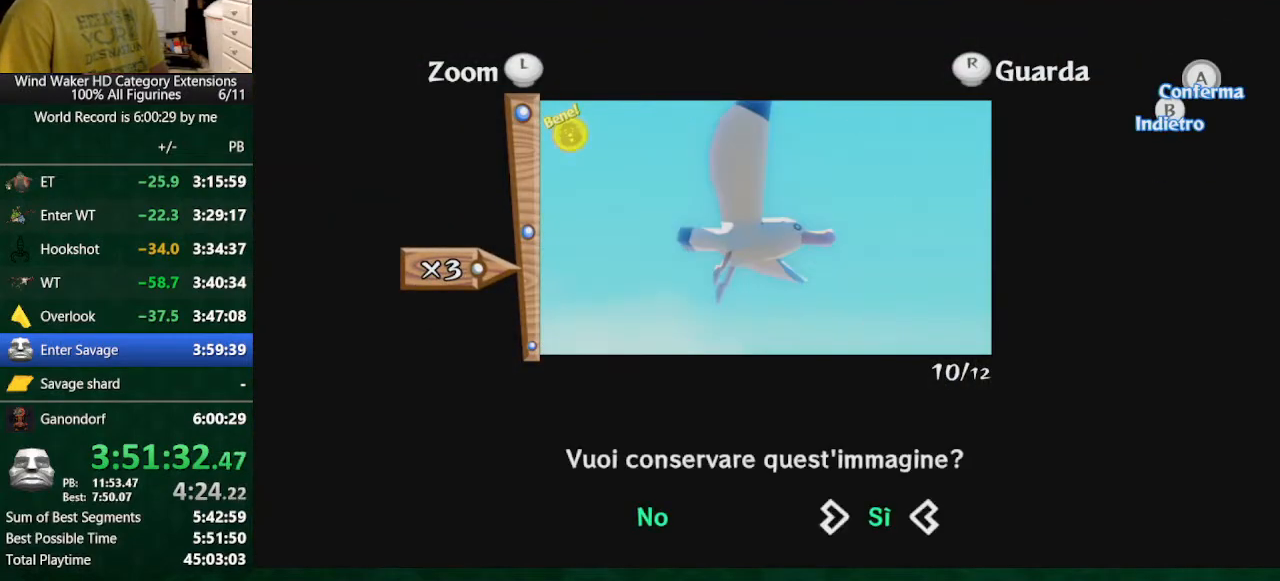
{"buttons": [], "left_stick": "center", "right_stick": "down-right", "button_events": [[33, "A", "up"], [100, "A", "down"], [433, "A", "up"]]}
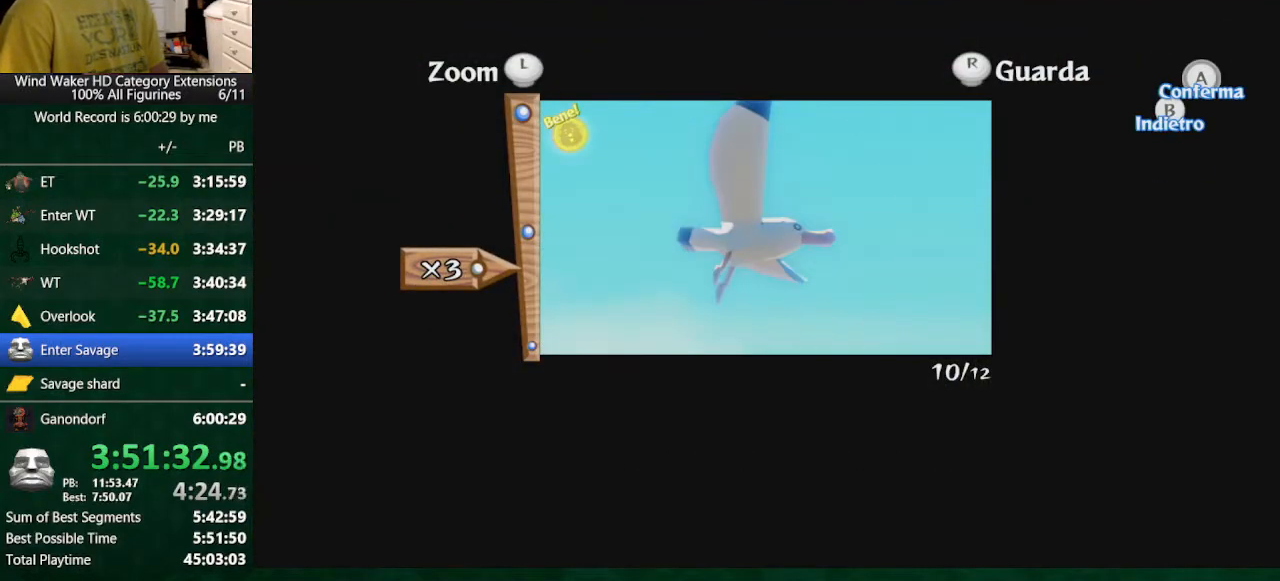
{"buttons": [], "left_stick": "center", "right_stick": "down-right", "button_events": []}
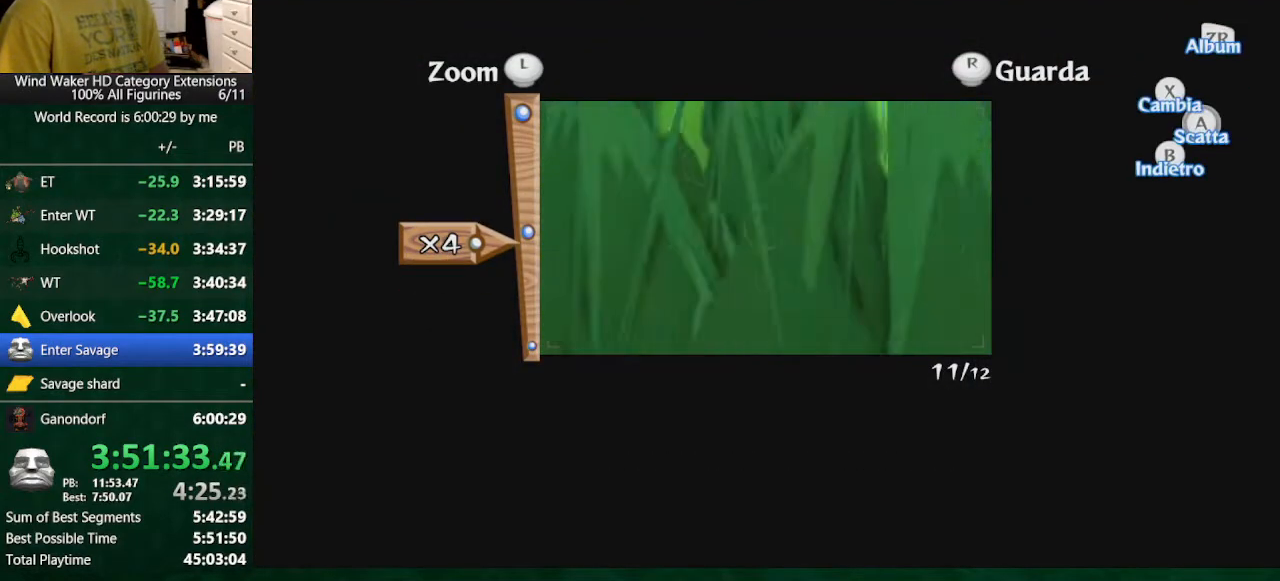
{"buttons": [], "left_stick": "down", "right_stick": "up", "button_events": []}
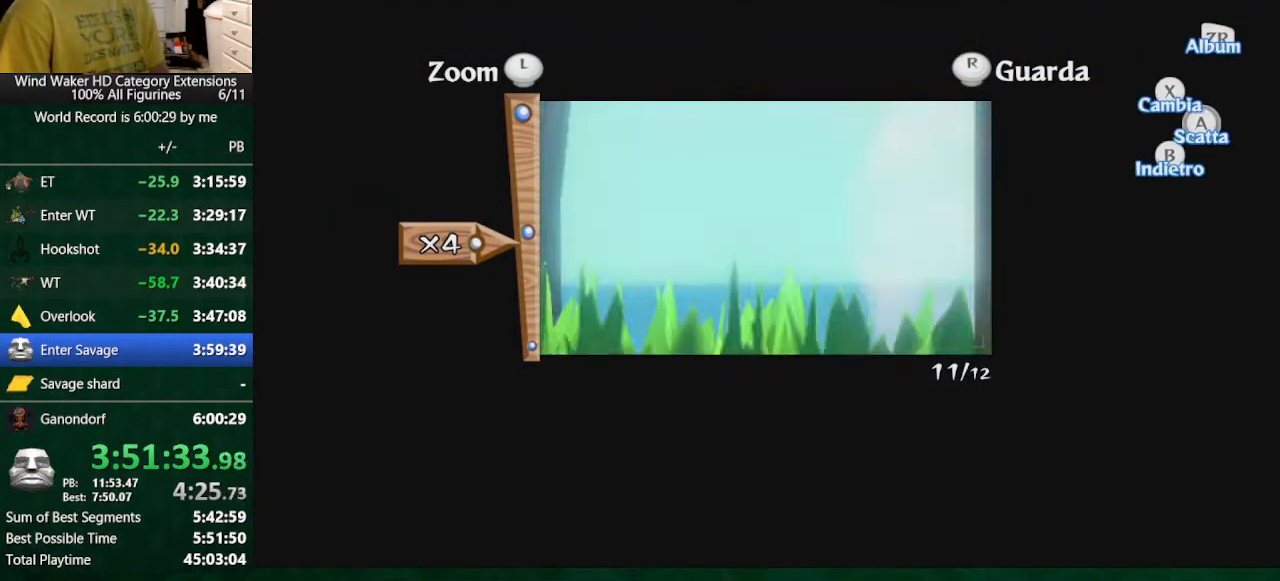
{"buttons": [], "left_stick": "center", "right_stick": "center", "button_events": []}
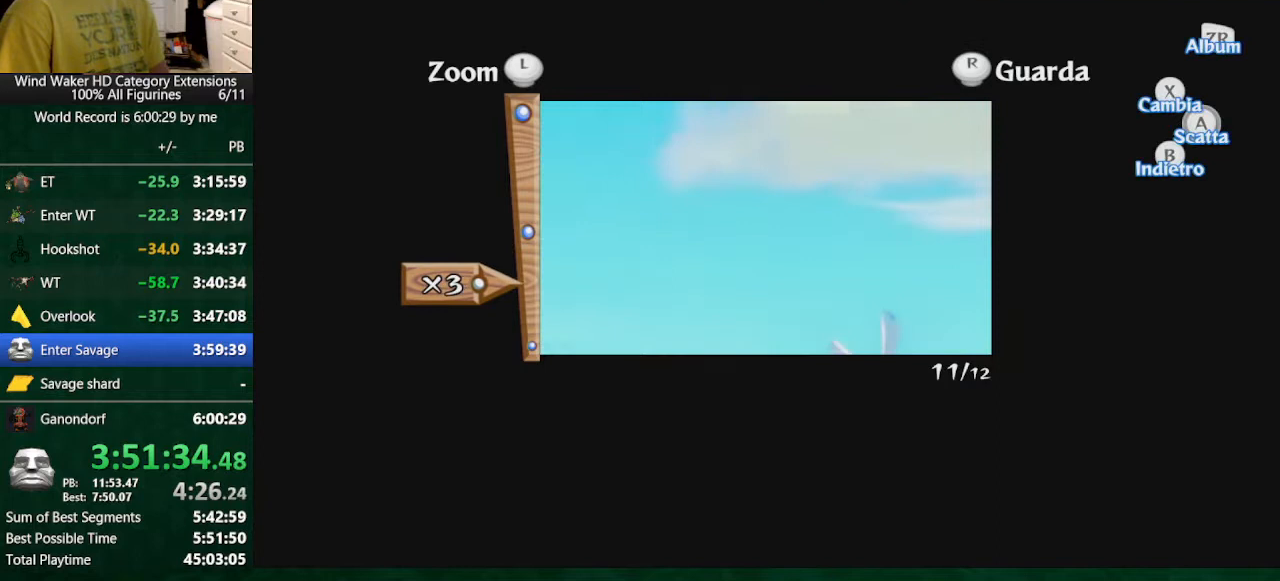
{"buttons": [], "left_stick": "center", "right_stick": "center", "button_events": []}
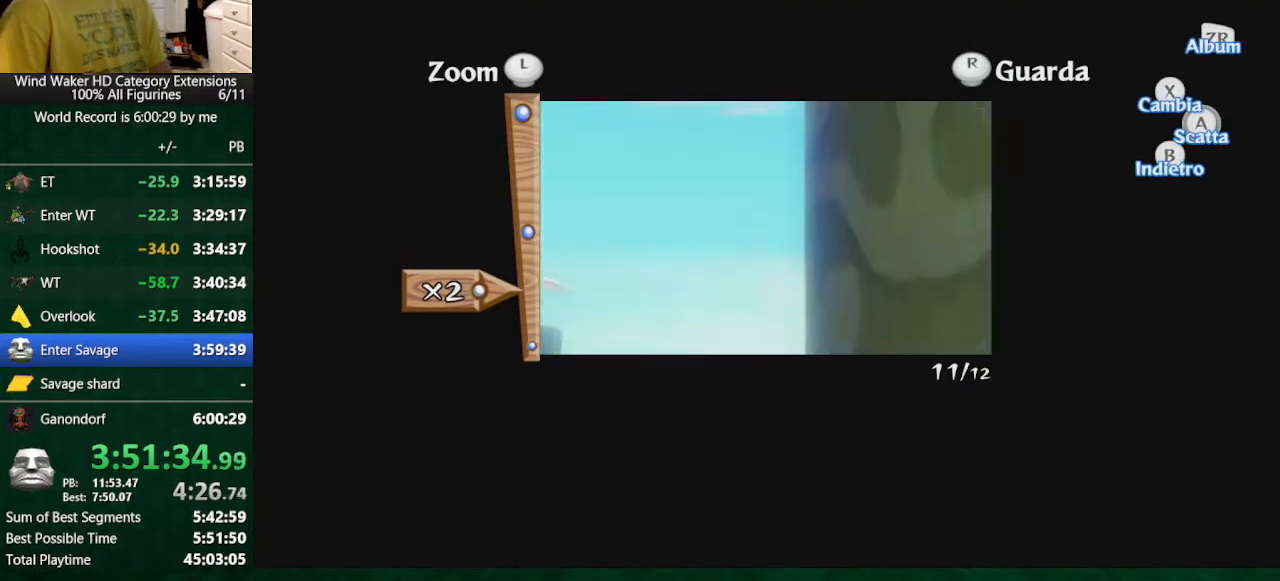
{"buttons": [], "left_stick": "down", "right_stick": "center", "button_events": []}
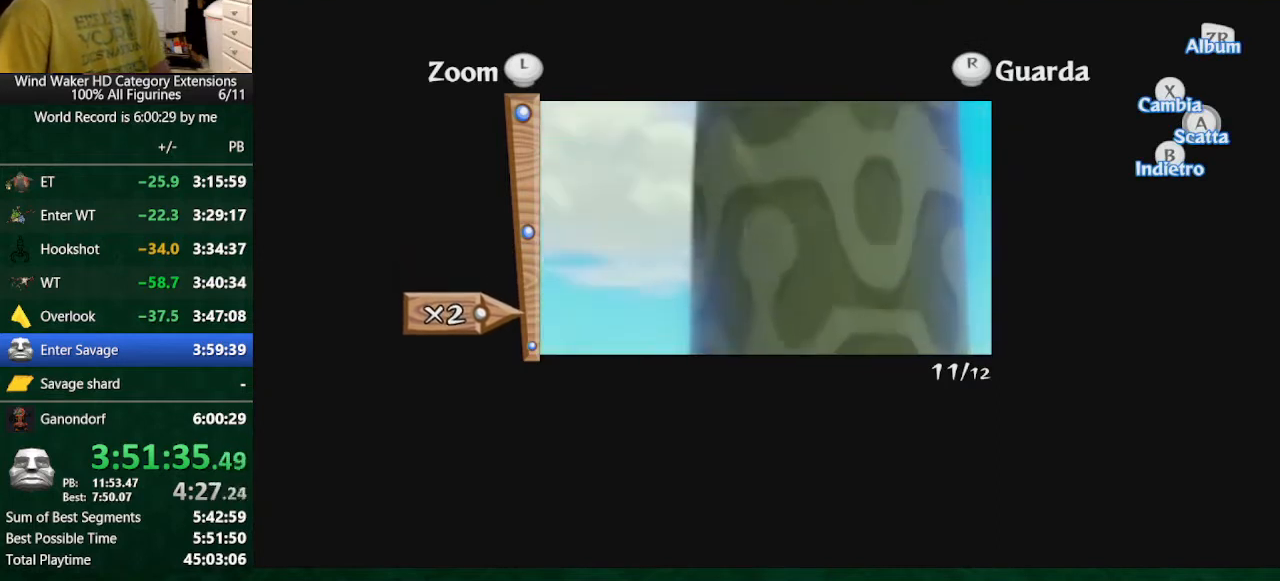
{"buttons": [], "left_stick": "down", "right_stick": "center", "button_events": []}
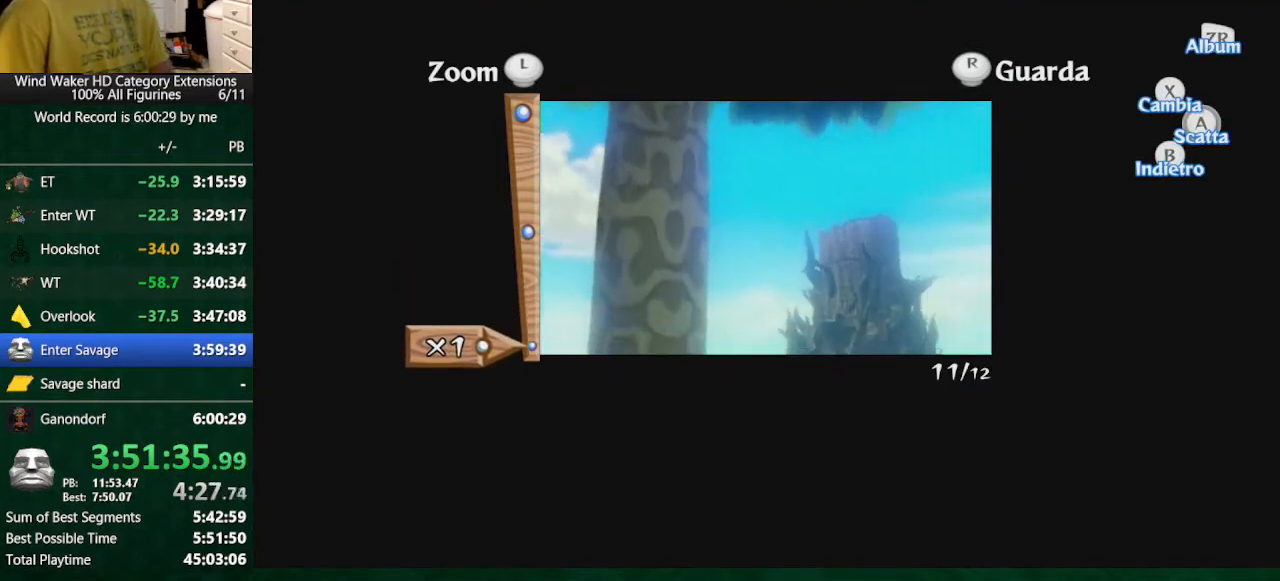
{"buttons": [], "left_stick": "up", "right_stick": "center", "button_events": []}
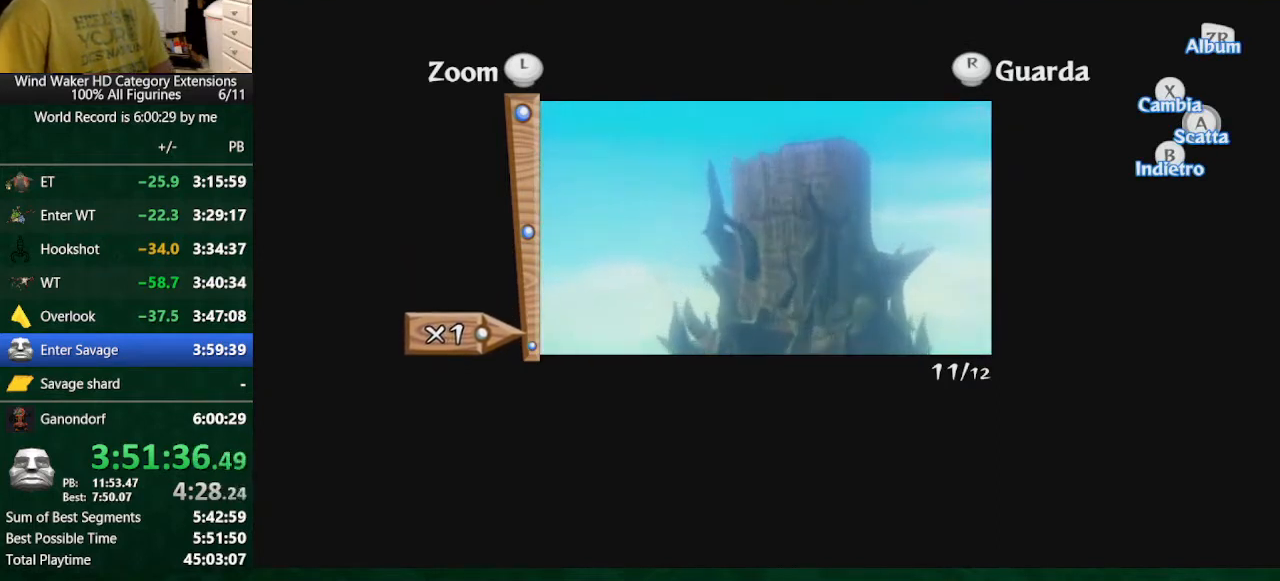
{"buttons": [], "left_stick": "up", "right_stick": "center", "button_events": []}